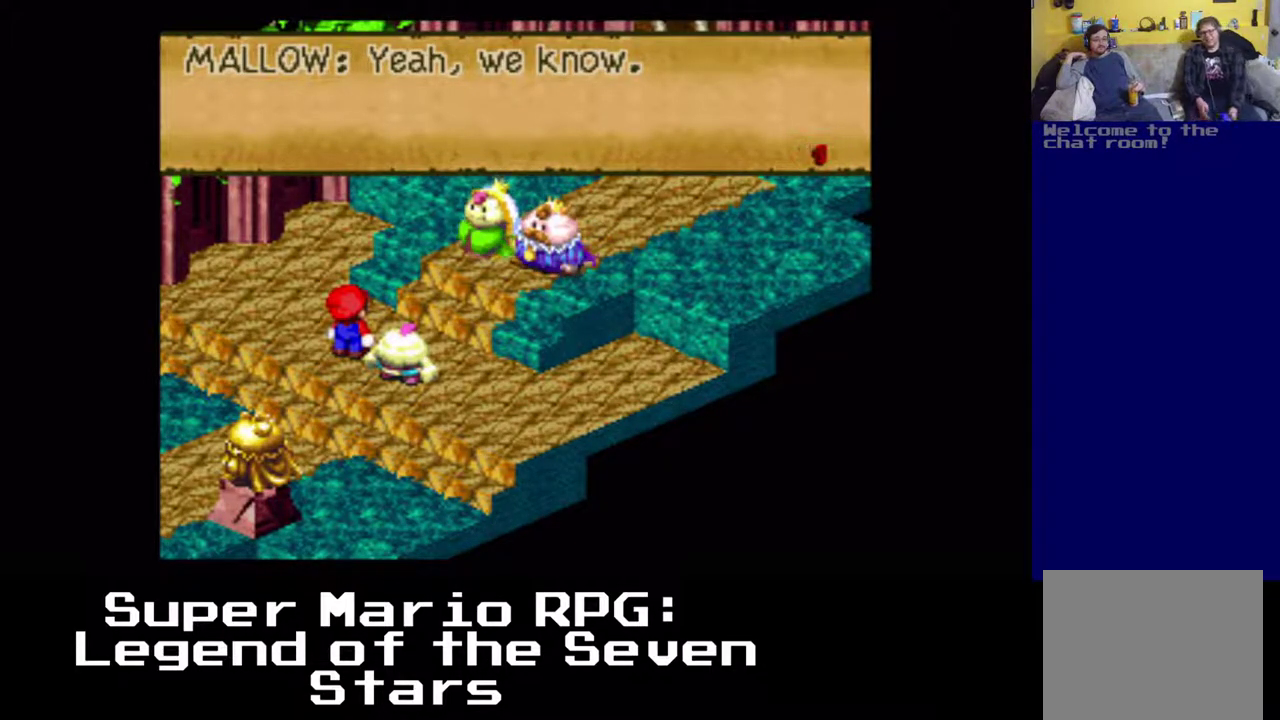
Gameplay with a controller (Xbox layout); each line is a JSON object with the inputs held at the frame after it. "events" lists button and stick changes between this image and that frame as [ms after this image, input, new state], when the widget could be followed in between. Not read: L3 R3 right_stick.
{"buttons": [], "left_stick": "center", "events": [[333, "B", "down"], [467, "B", "up"]]}
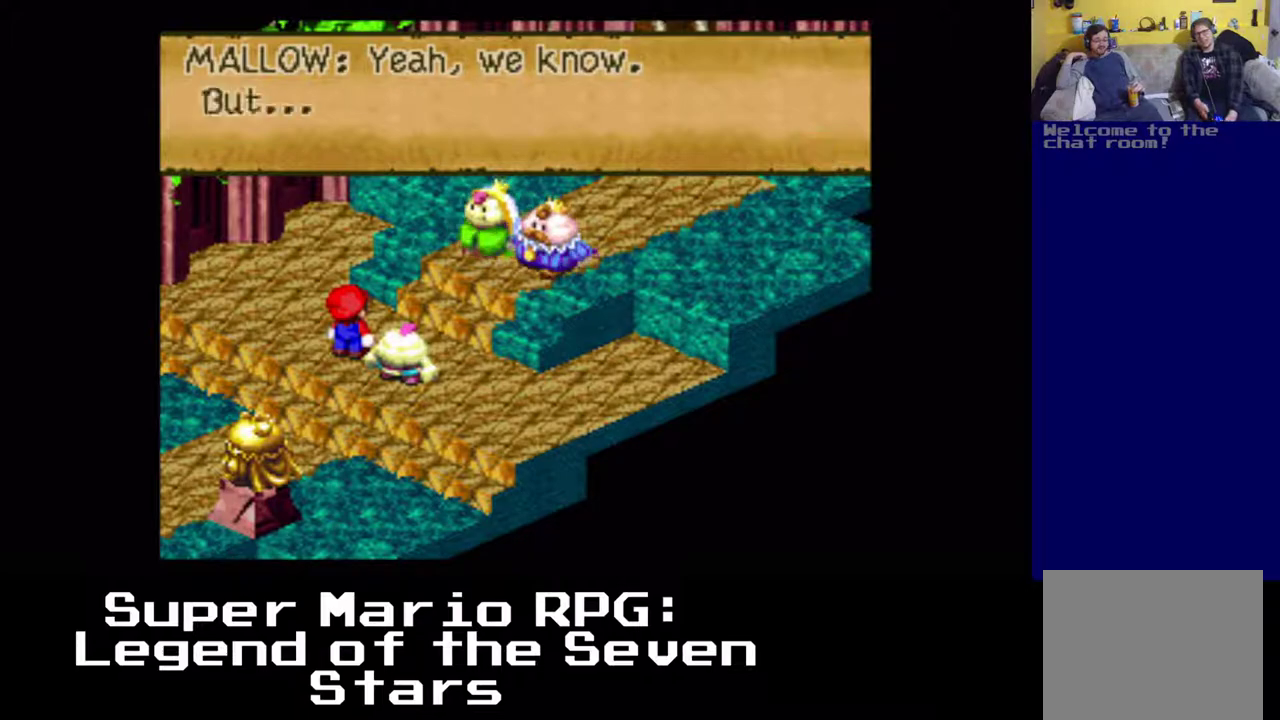
{"buttons": [], "left_stick": "center", "events": []}
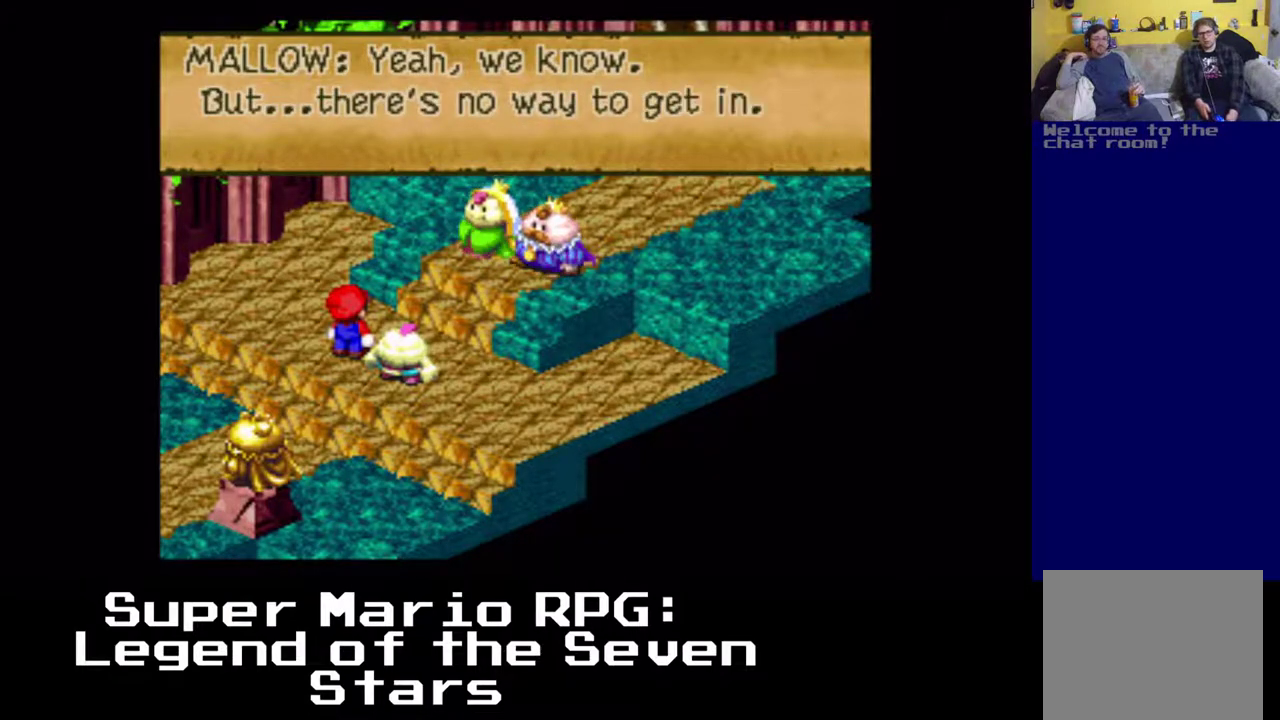
{"buttons": [], "left_stick": "center", "events": []}
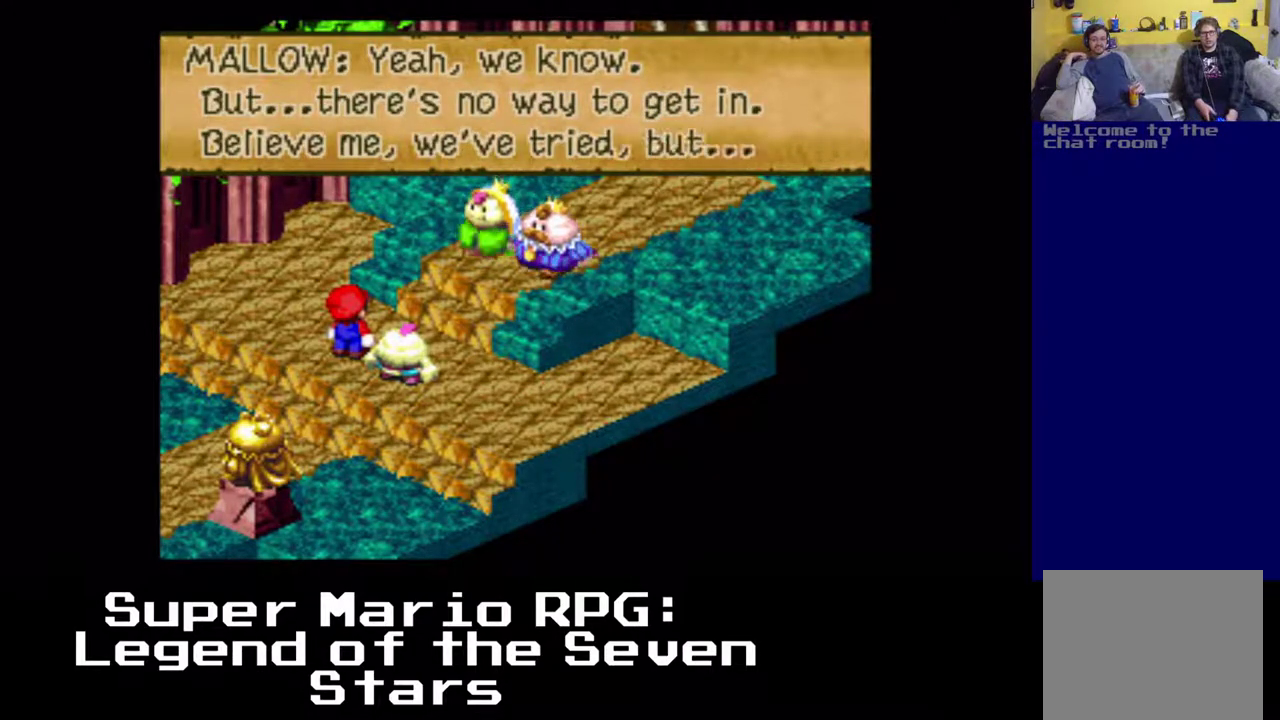
{"buttons": [], "left_stick": "center", "events": []}
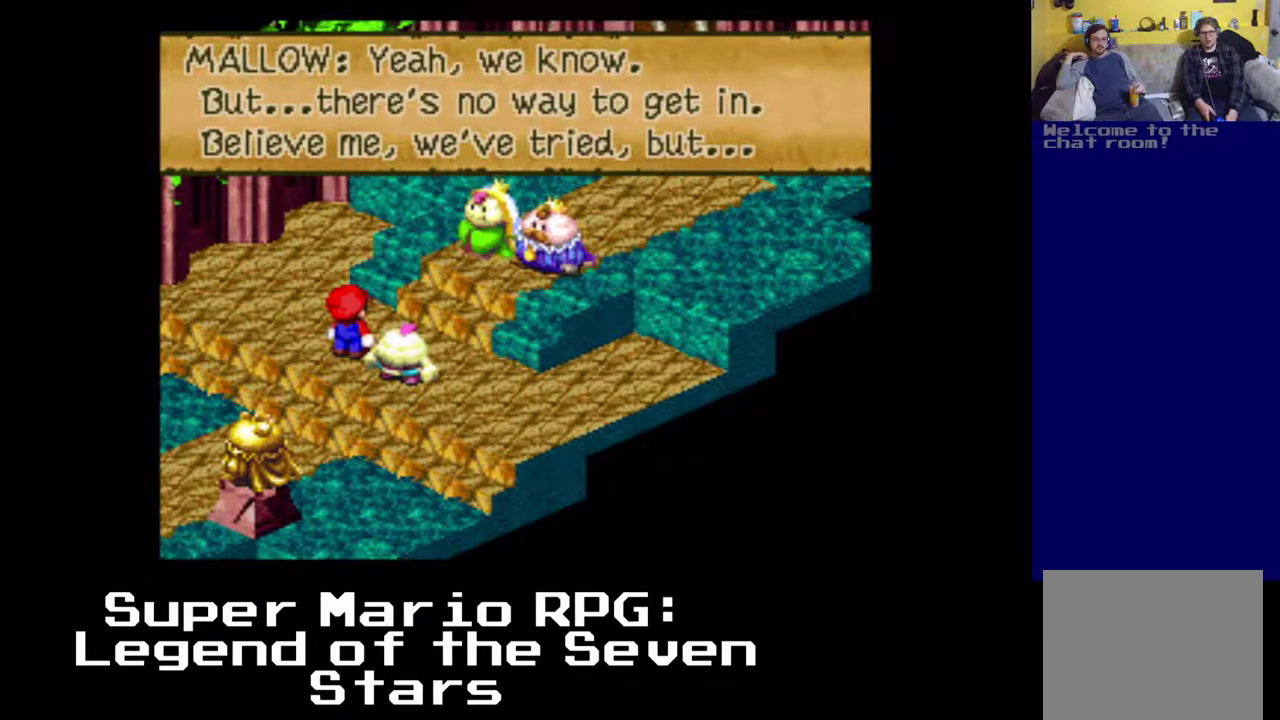
{"buttons": ["B"], "left_stick": "center", "events": [[450, "B", "down"]]}
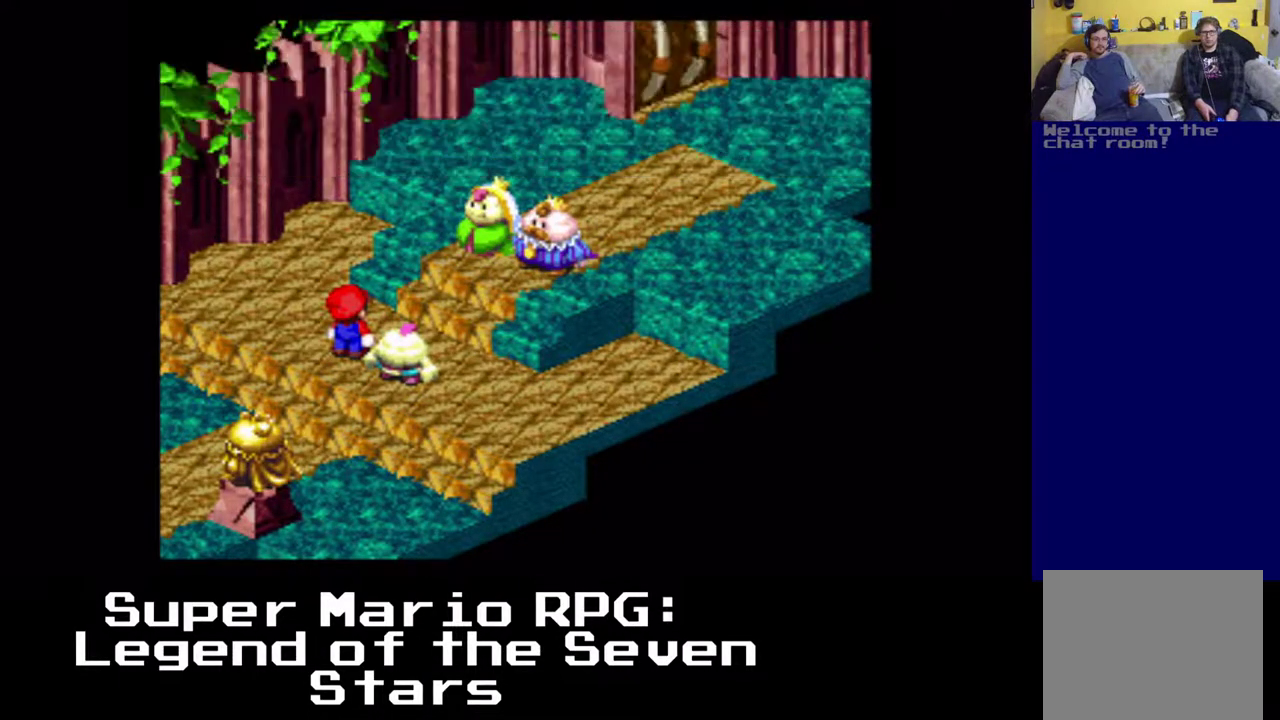
{"buttons": [], "left_stick": "center", "events": [[83, "B", "up"]]}